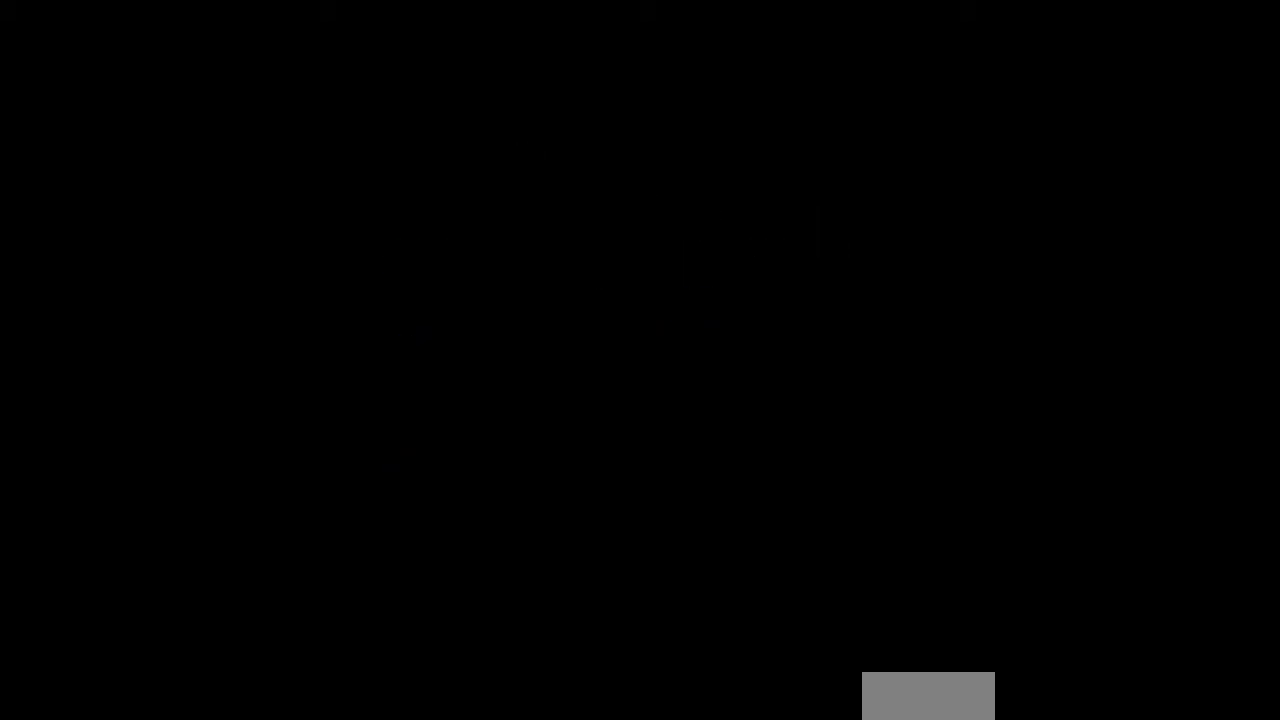
Gameplay with a controller (Nintendo layout); each line is a JSON object with the inputs held at the frame after it. "events" lists button and stick changes between this image and that frame as [ms after this image, input, new state], when the widget could be followed in between. Not read: L3 R3.
{"buttons": ["DPAD_RIGHT"], "events": []}
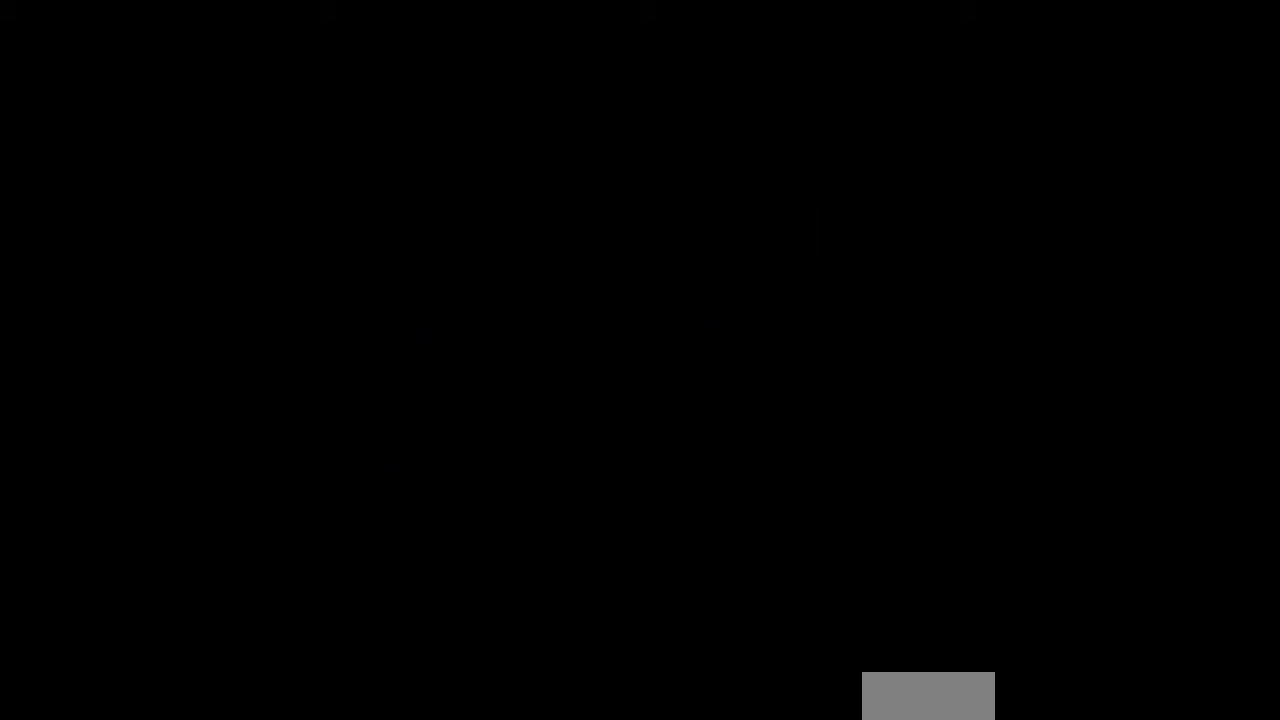
{"buttons": ["DPAD_RIGHT"], "events": []}
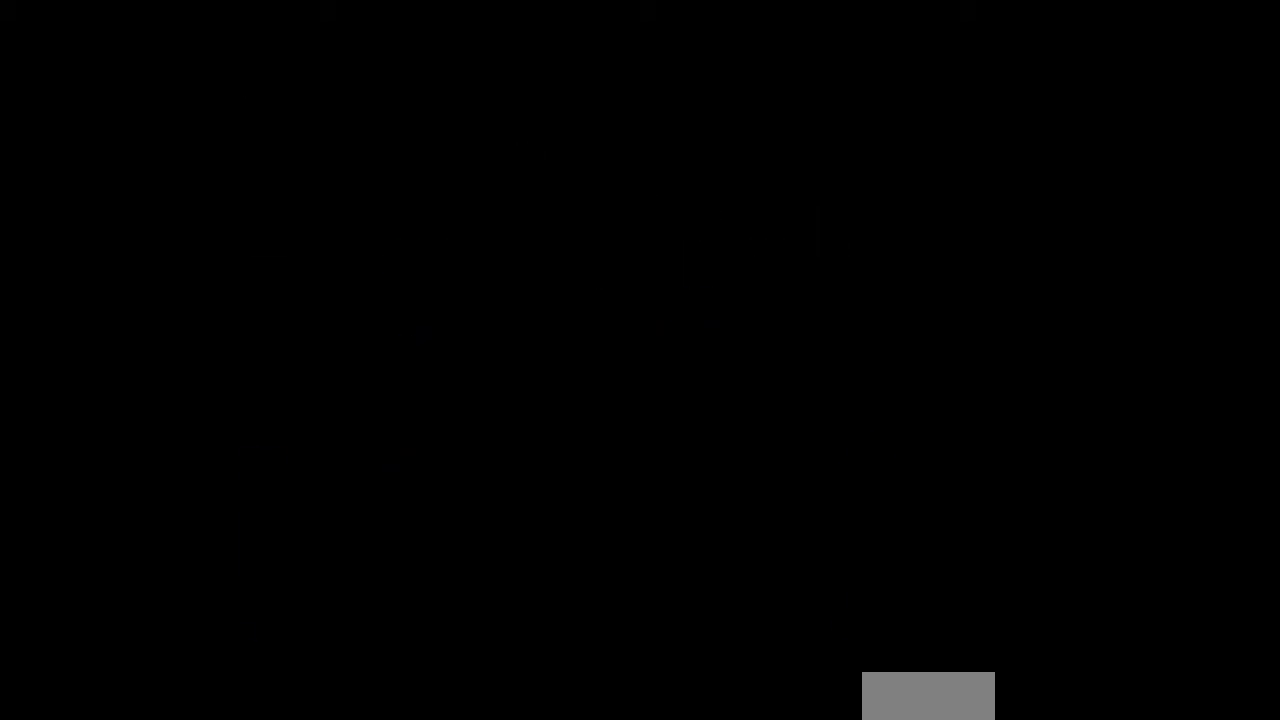
{"buttons": ["DPAD_RIGHT"], "events": []}
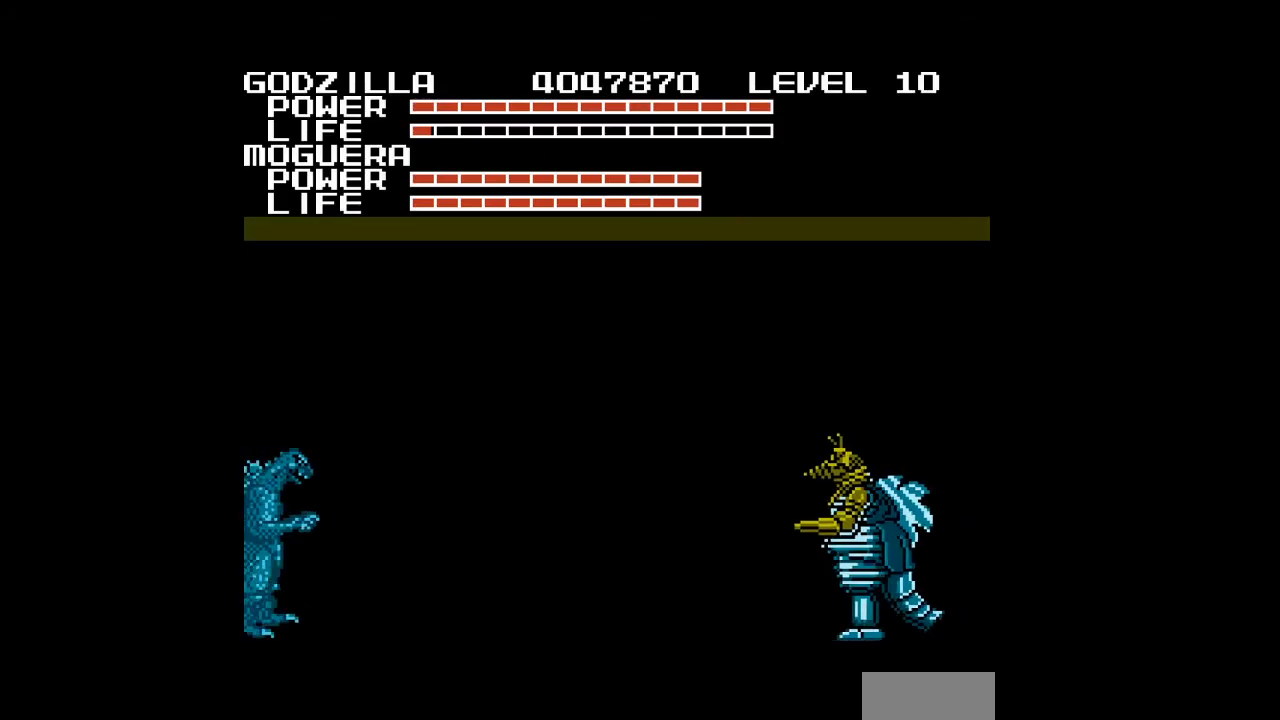
{"buttons": ["DPAD_RIGHT"], "events": []}
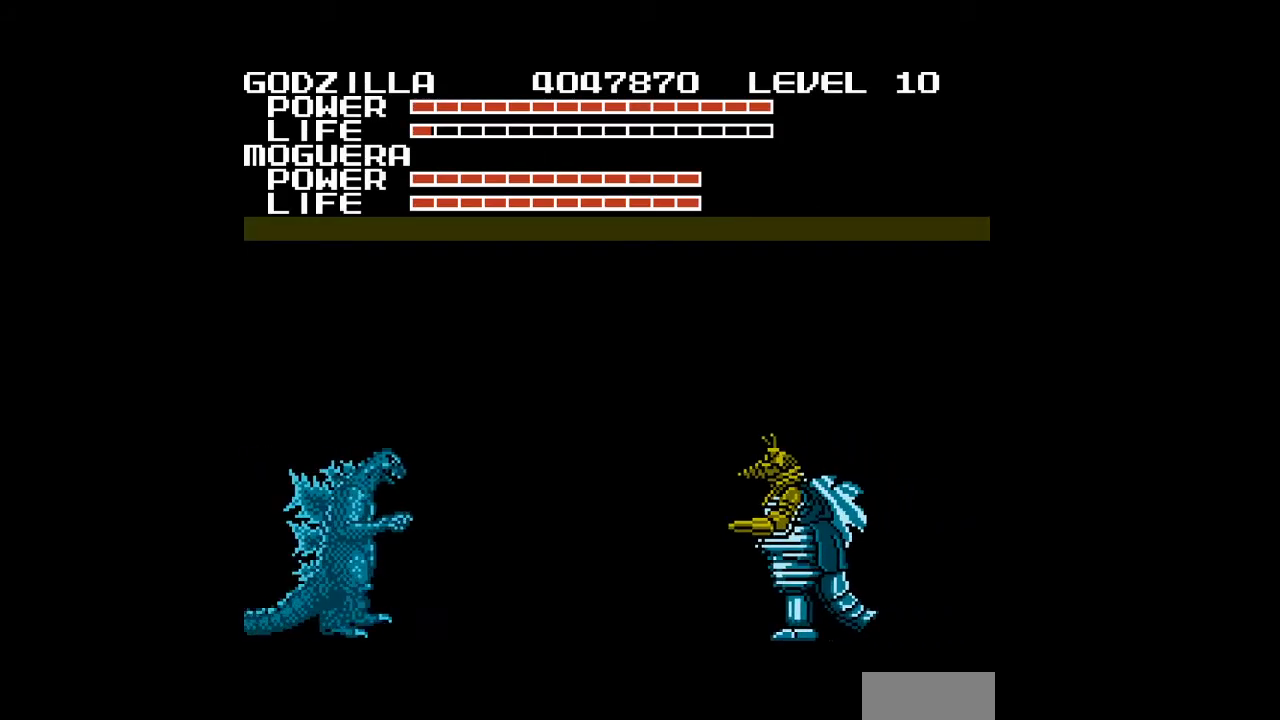
{"buttons": ["DPAD_RIGHT"], "events": []}
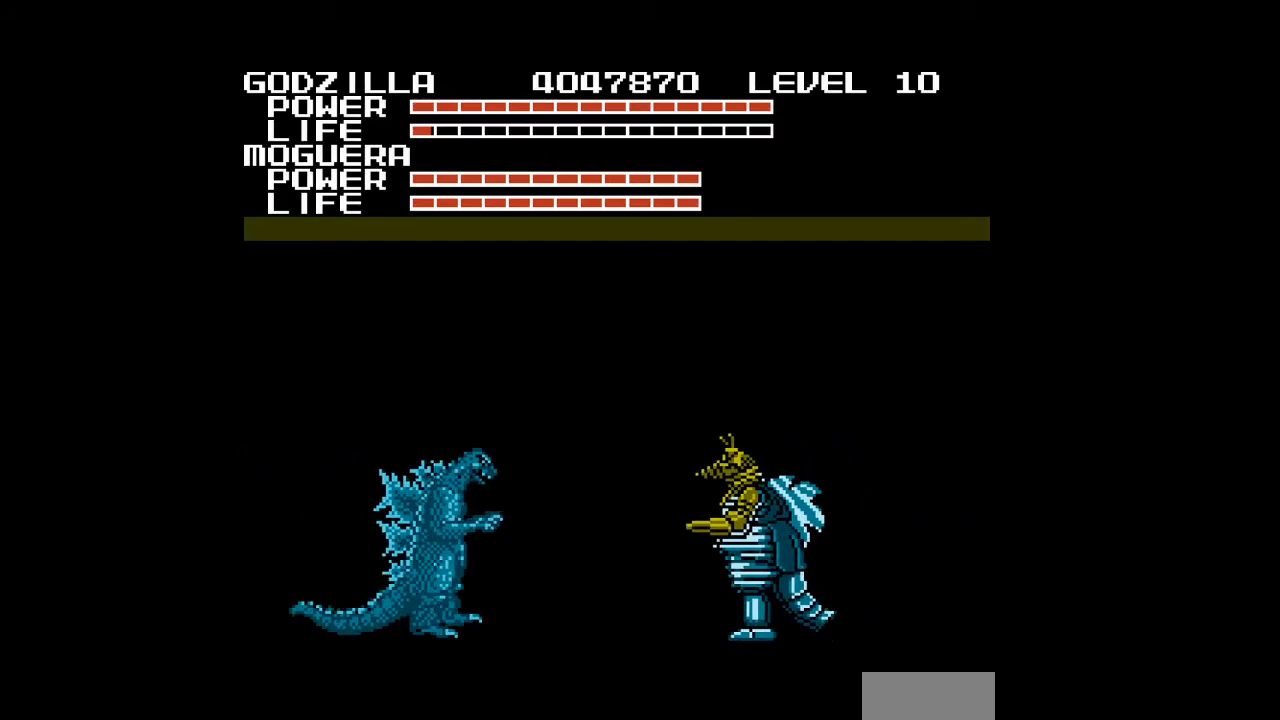
{"buttons": ["DPAD_DOWN", "DPAD_RIGHT"], "events": [[233, "DPAD_DOWN", "down"], [467, "A", "down"], [500, "A", "up"]]}
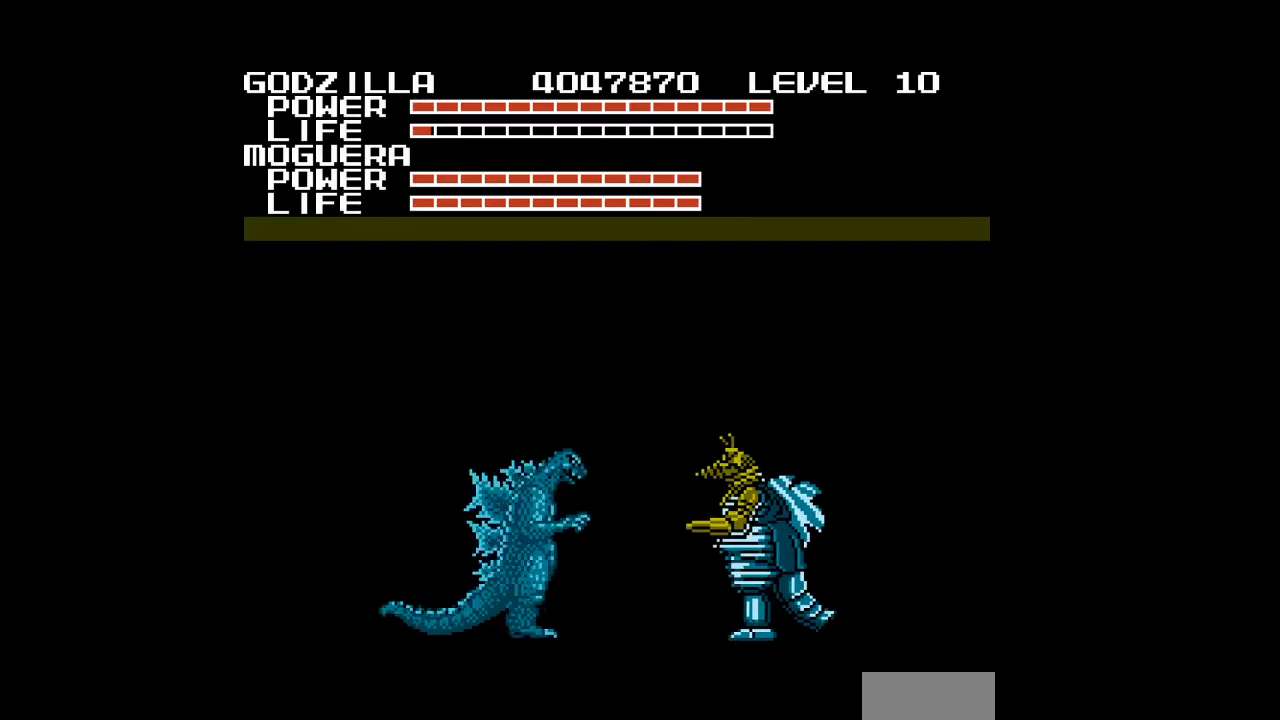
{"buttons": ["A", "DPAD_DOWN", "DPAD_RIGHT"], "events": [[33, "A", "down"], [67, "A", "up"], [100, "A", "down"], [133, "A", "up"], [167, "A", "down"], [200, "A", "up"], [233, "A", "down"], [267, "A", "up"], [300, "A", "down"], [333, "A", "up"], [433, "A", "down"], [467, "A", "up"], [500, "A", "down"]]}
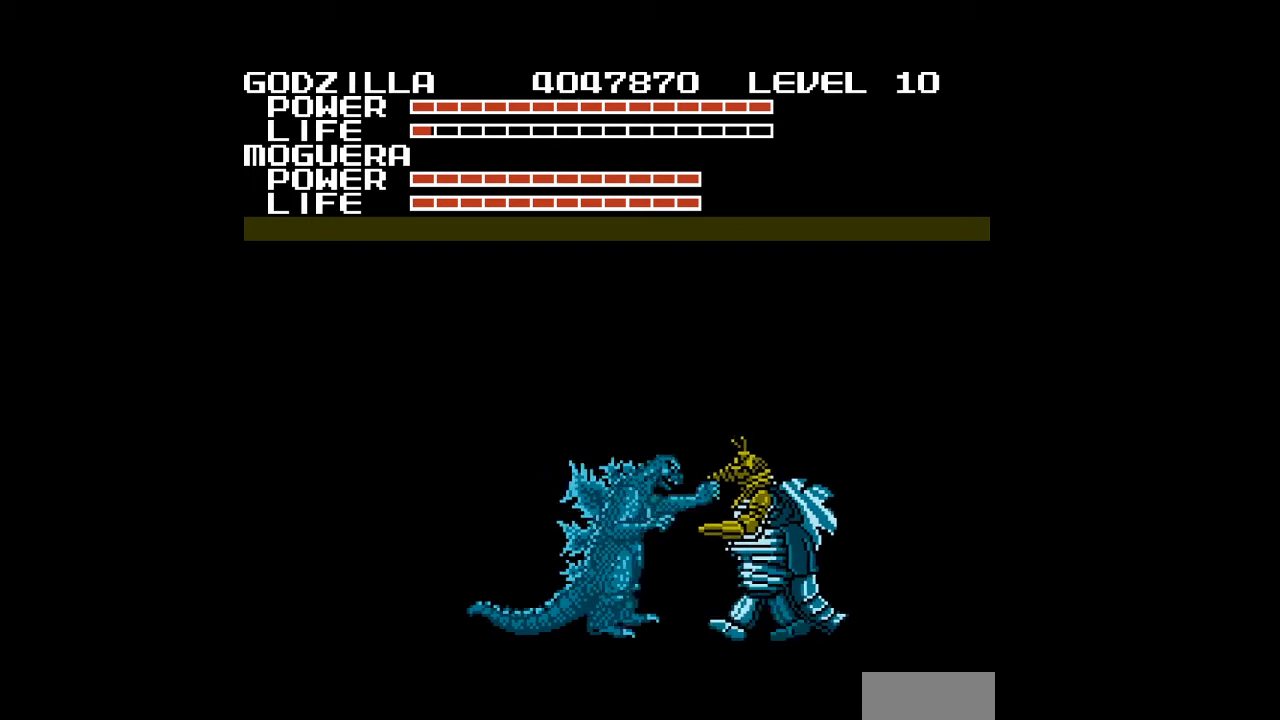
{"buttons": ["DPAD_DOWN"], "events": [[33, "A", "up"], [67, "DPAD_RIGHT", "up"], [100, "B", "down"], [233, "B", "up"], [267, "B", "down"], [300, "B", "up"], [333, "B", "down"], [333, "DPAD_RIGHT", "down"], [367, "B", "up"], [400, "B", "down"], [433, "B", "up"], [433, "DPAD_RIGHT", "up"], [467, "B", "down"], [500, "B", "up"]]}
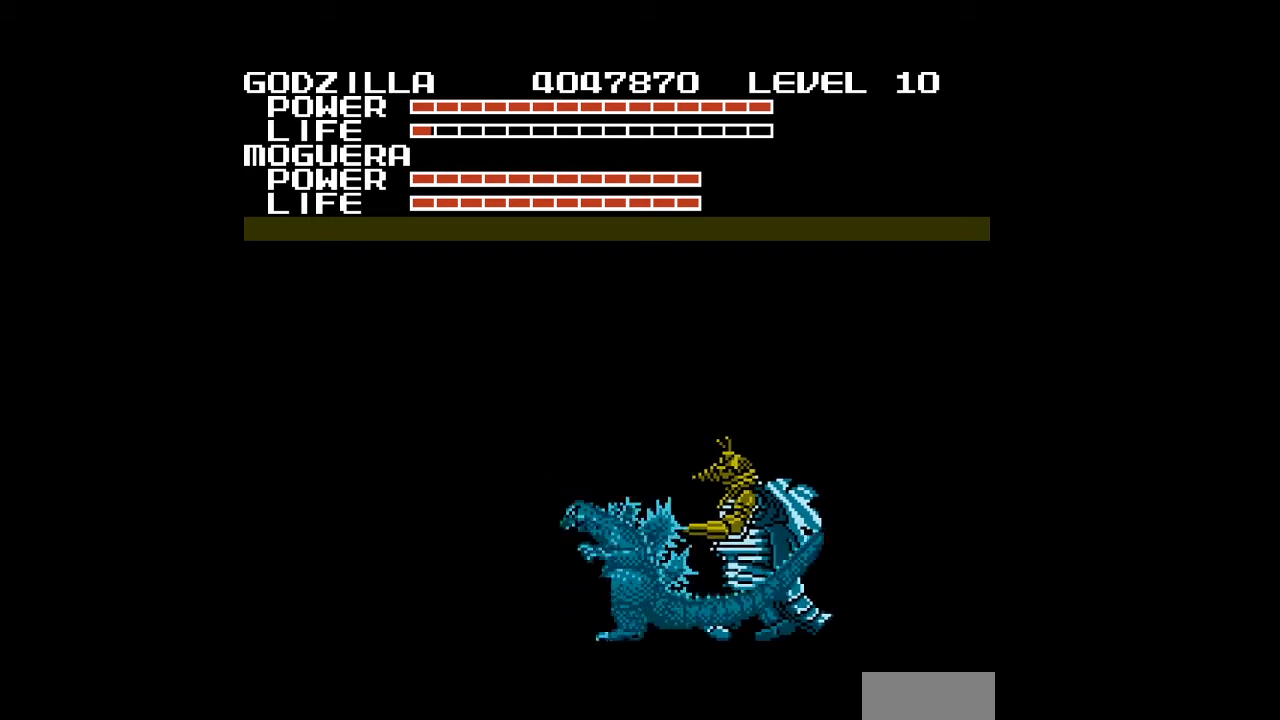
{"buttons": ["DPAD_DOWN", "DPAD_LEFT"], "events": [[33, "B", "down"], [100, "B", "up"], [200, "B", "down"], [233, "DPAD_LEFT", "down"], [367, "B", "up"], [400, "B", "down"], [500, "B", "up"]]}
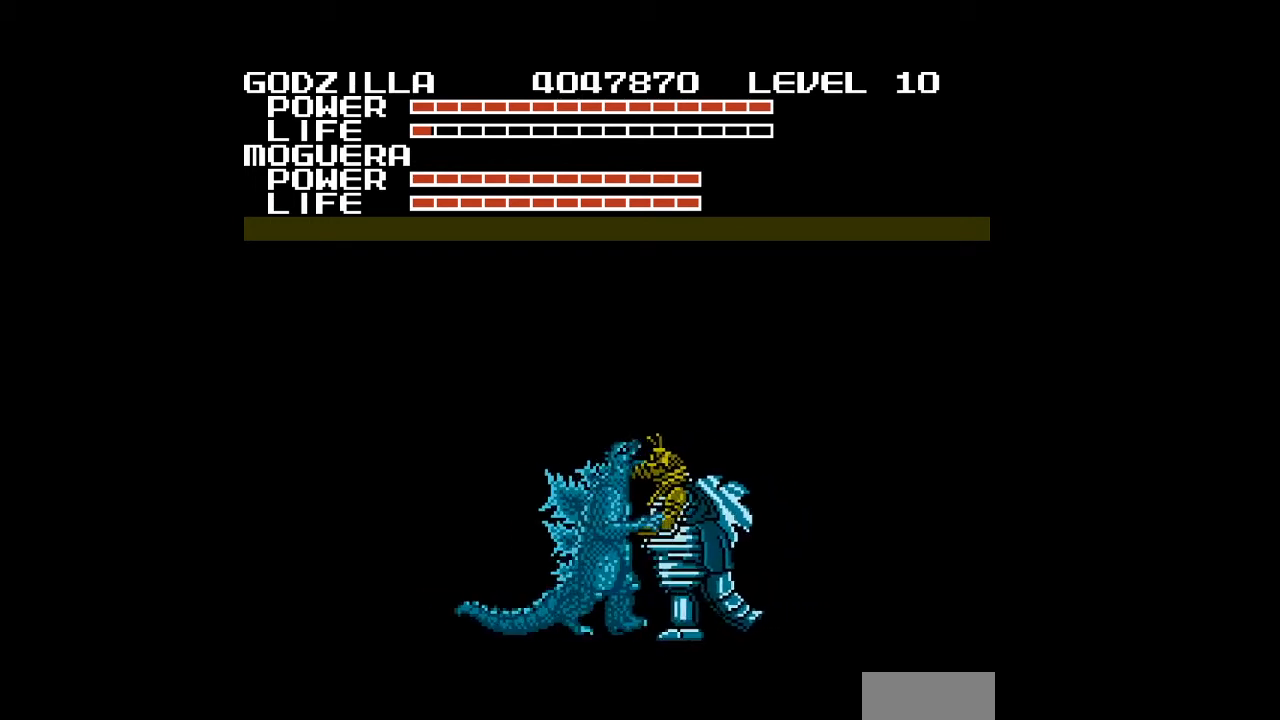
{"buttons": ["B", "DPAD_DOWN", "DPAD_LEFT"], "events": [[33, "B", "down"], [67, "B", "up"], [167, "B", "down"], [200, "B", "up"], [233, "B", "down"], [267, "B", "up"], [300, "B", "down"], [333, "B", "up"], [367, "B", "down"], [400, "B", "up"], [433, "B", "down"], [467, "B", "up"], [500, "B", "down"]]}
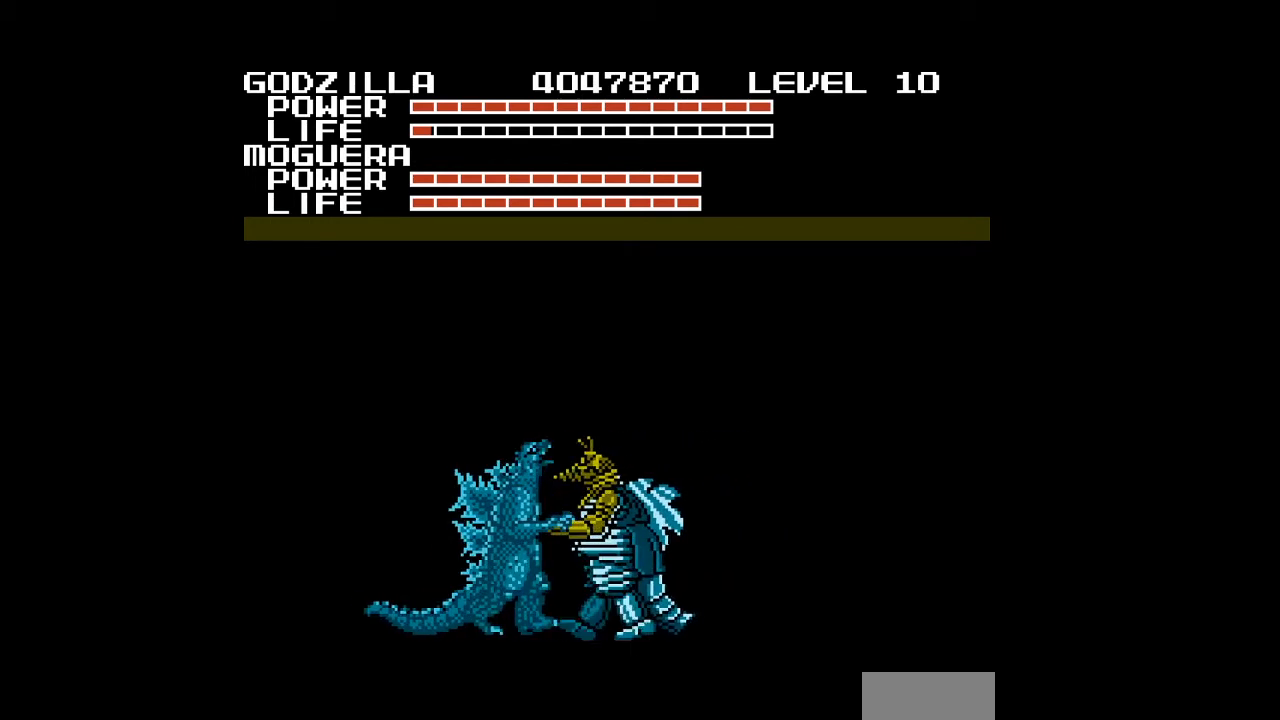
{"buttons": ["DPAD_DOWN", "DPAD_LEFT"], "events": [[33, "B", "up"], [67, "B", "down"], [100, "B", "up"], [133, "B", "down"], [167, "B", "up"], [200, "B", "down"], [233, "B", "up"], [267, "B", "down"], [300, "B", "up"], [333, "B", "down"], [367, "B", "up"], [400, "B", "down"], [433, "B", "up"], [467, "B", "down"], [500, "B", "up"]]}
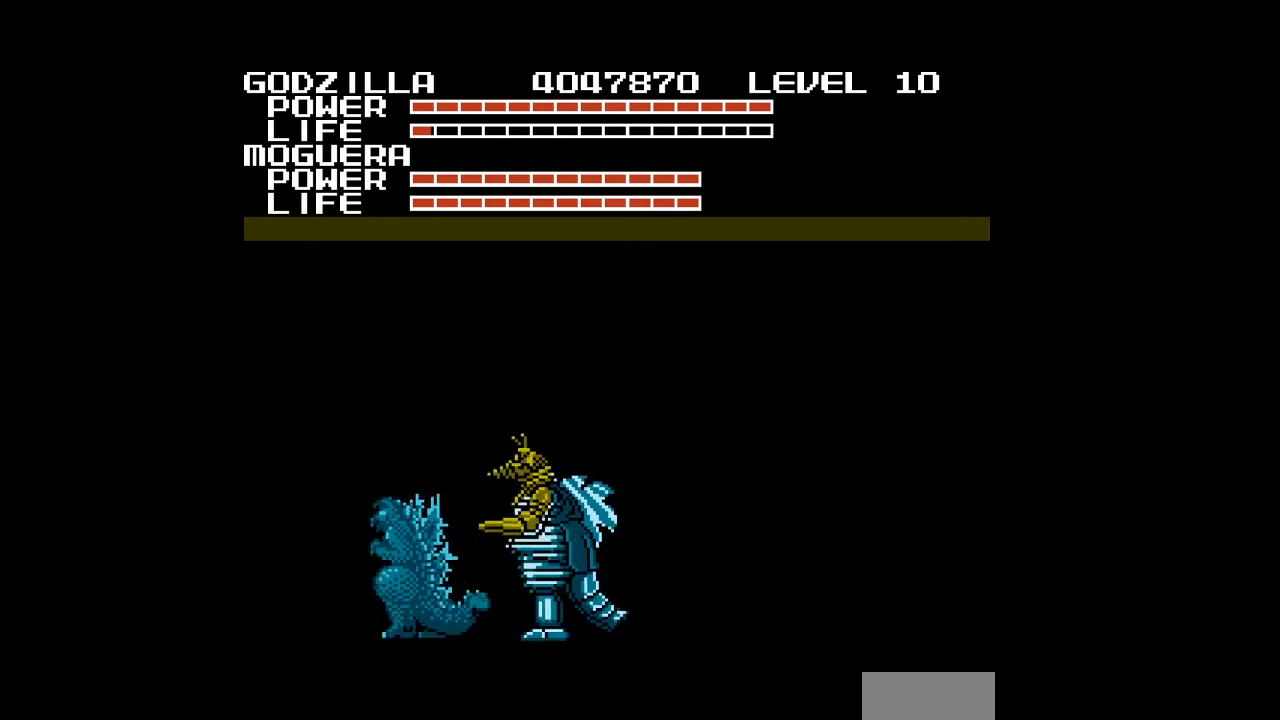
{"buttons": ["B", "DPAD_DOWN", "DPAD_LEFT"], "events": [[33, "B", "down"], [67, "B", "up"], [100, "B", "down"], [133, "B", "up"], [167, "B", "down"], [200, "B", "up"], [233, "B", "down"], [267, "B", "up"], [300, "B", "down"], [333, "B", "up"], [367, "B", "down"], [400, "B", "up"], [433, "B", "down"], [467, "B", "up"], [500, "B", "down"]]}
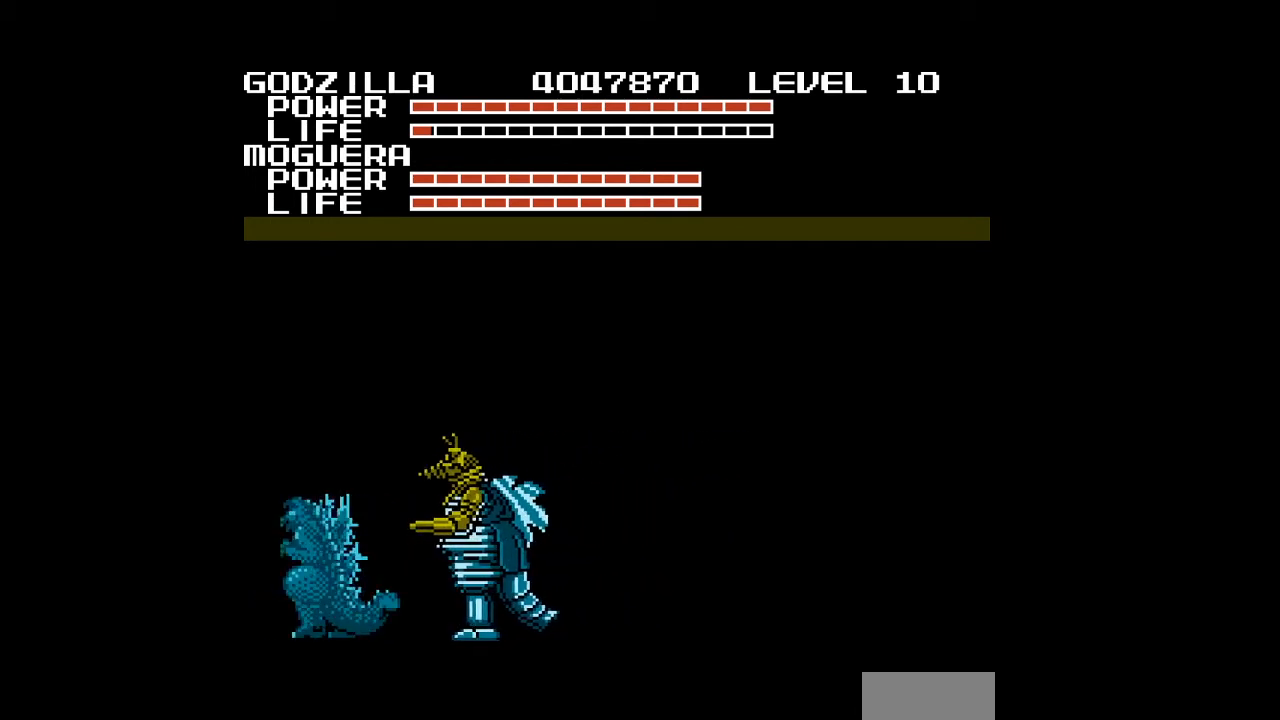
{"buttons": ["DPAD_DOWN", "DPAD_RIGHT"], "events": [[33, "B", "up"], [67, "B", "down"], [100, "B", "up"], [133, "B", "down"], [167, "B", "up"], [267, "B", "down"], [300, "B", "up"], [333, "B", "down"], [333, "DPAD_LEFT", "up"], [367, "B", "up"], [400, "B", "down"], [433, "B", "up"], [433, "DPAD_RIGHT", "down"], [467, "B", "down"], [500, "B", "up"]]}
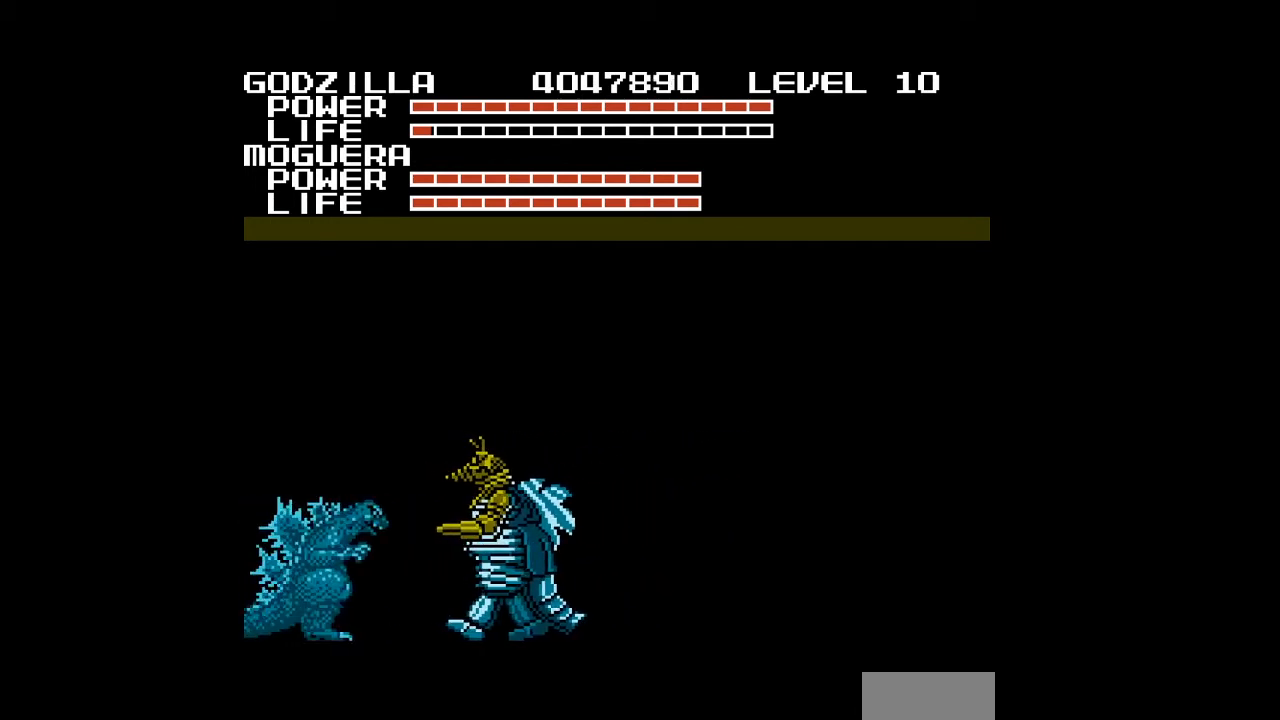
{"buttons": ["DPAD_DOWN", "DPAD_RIGHT"], "events": [[33, "B", "down"], [67, "DPAD_RIGHT", "up"], [100, "B", "up"], [167, "B", "down"], [200, "B", "up"], [233, "B", "down"], [267, "B", "up"], [300, "B", "down"], [333, "B", "up"], [367, "B", "down"], [367, "DPAD_RIGHT", "down"], [400, "B", "up"]]}
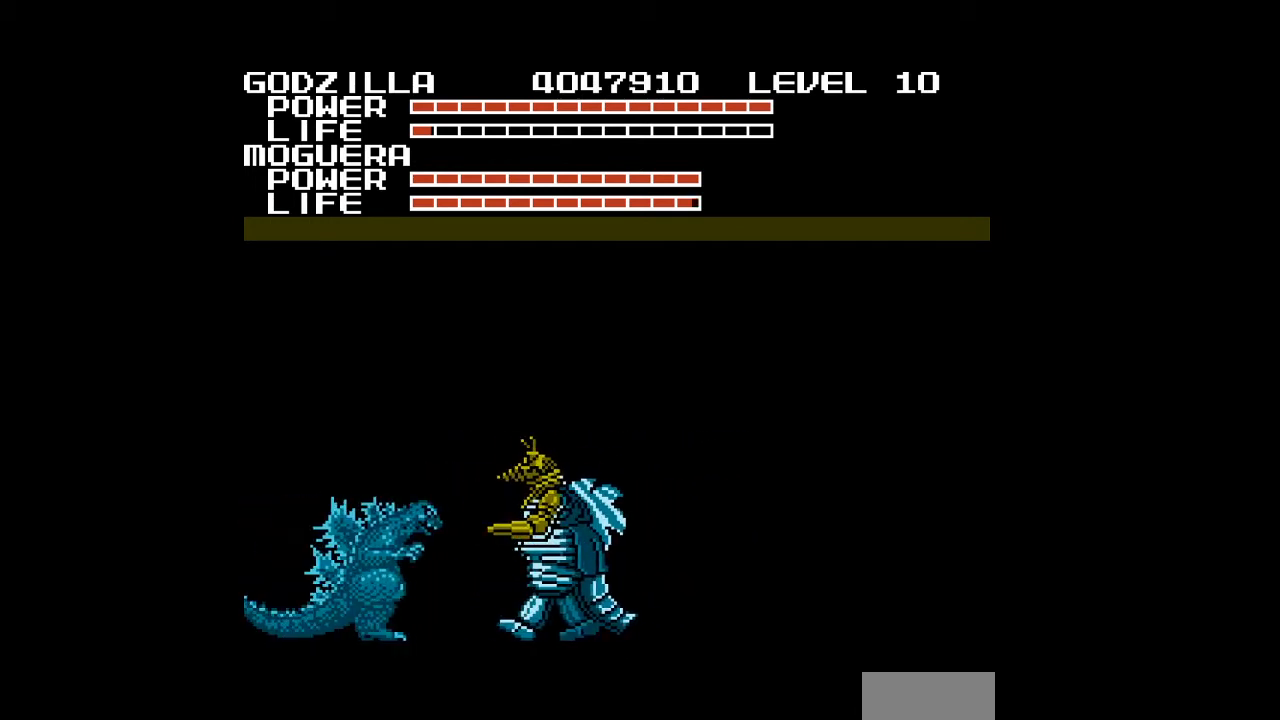
{"buttons": ["DPAD_DOWN"], "events": [[67, "B", "down"], [100, "B", "up"], [167, "B", "down"], [233, "B", "up"], [267, "B", "down"], [300, "B", "up"], [333, "B", "down"], [367, "B", "up"], [400, "B", "down"], [433, "B", "up"], [433, "DPAD_RIGHT", "up"], [467, "B", "down"], [500, "B", "up"]]}
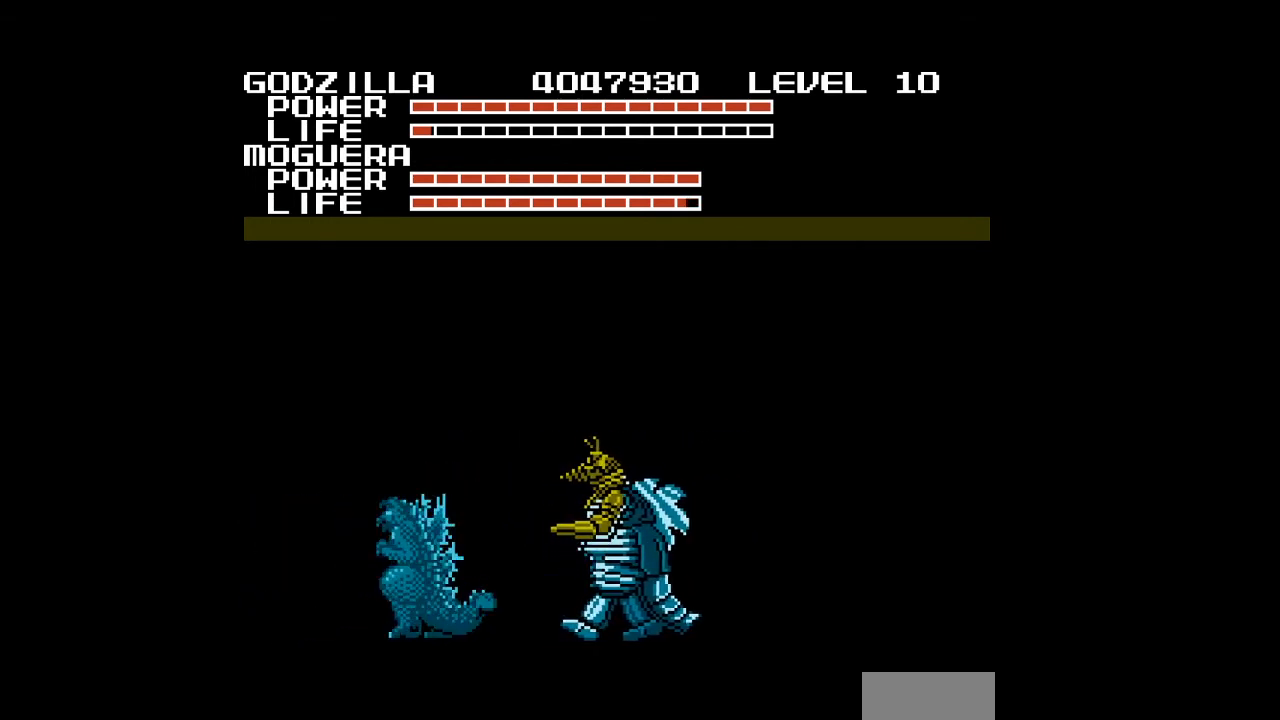
{"buttons": ["B", "DPAD_DOWN", "DPAD_RIGHT"], "events": [[33, "B", "down"], [67, "B", "up"], [100, "B", "down"], [133, "B", "up"], [167, "B", "down"], [167, "DPAD_RIGHT", "down"], [200, "B", "up"], [233, "B", "down"], [267, "B", "up"], [300, "B", "down"], [333, "B", "up"], [367, "B", "down"], [400, "B", "up"], [433, "B", "down"], [467, "B", "up"], [500, "B", "down"]]}
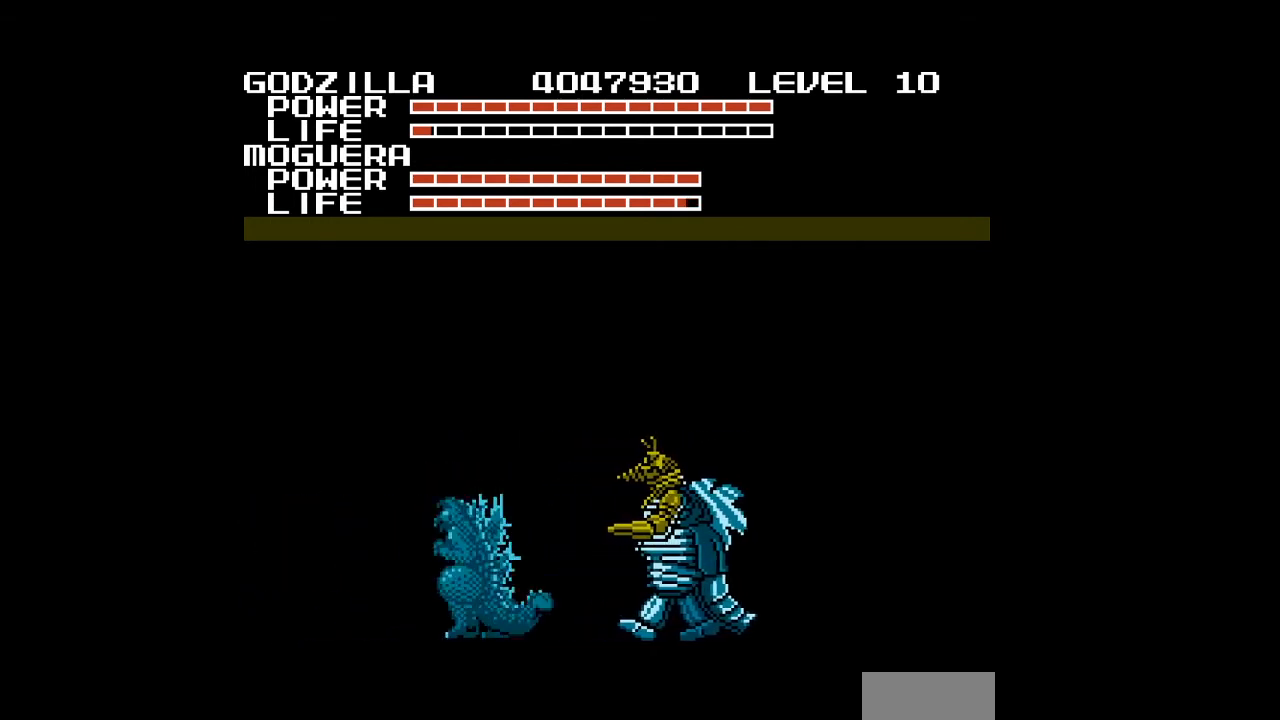
{"buttons": ["DPAD_DOWN", "DPAD_RIGHT"], "events": [[33, "B", "up"], [33, "DPAD_RIGHT", "up"], [67, "B", "down"], [100, "B", "up"], [133, "B", "down"], [167, "B", "up"], [200, "B", "down"], [200, "DPAD_RIGHT", "down"], [233, "B", "up"], [267, "B", "down"], [300, "B", "up"], [333, "B", "down"], [367, "B", "up"], [400, "B", "down"], [433, "B", "up"], [467, "B", "down"], [500, "B", "up"]]}
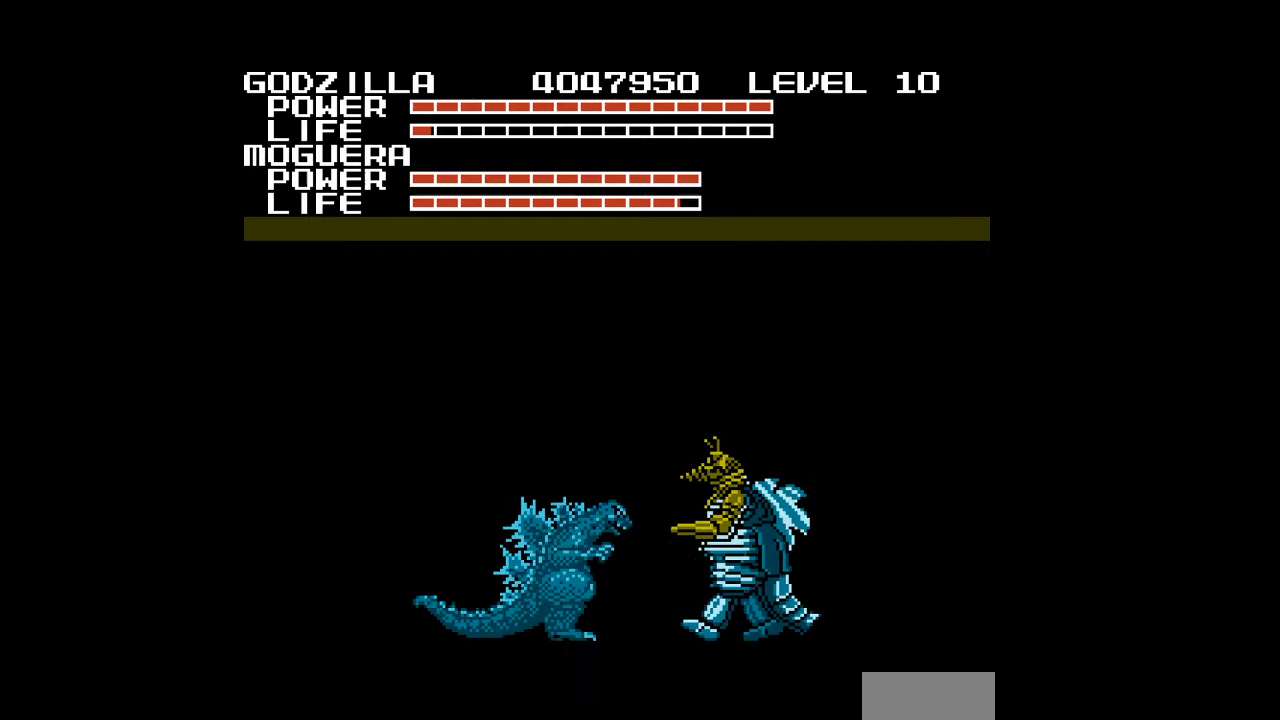
{"buttons": ["B", "DPAD_DOWN", "DPAD_RIGHT"], "events": [[33, "B", "down"], [67, "B", "up"], [100, "B", "down"], [133, "B", "up"], [167, "B", "down"], [200, "B", "up"], [233, "B", "down"], [267, "B", "up"], [300, "B", "down"], [333, "B", "up"], [367, "B", "down"], [400, "B", "up"], [433, "B", "down"], [467, "B", "up"], [500, "B", "down"]]}
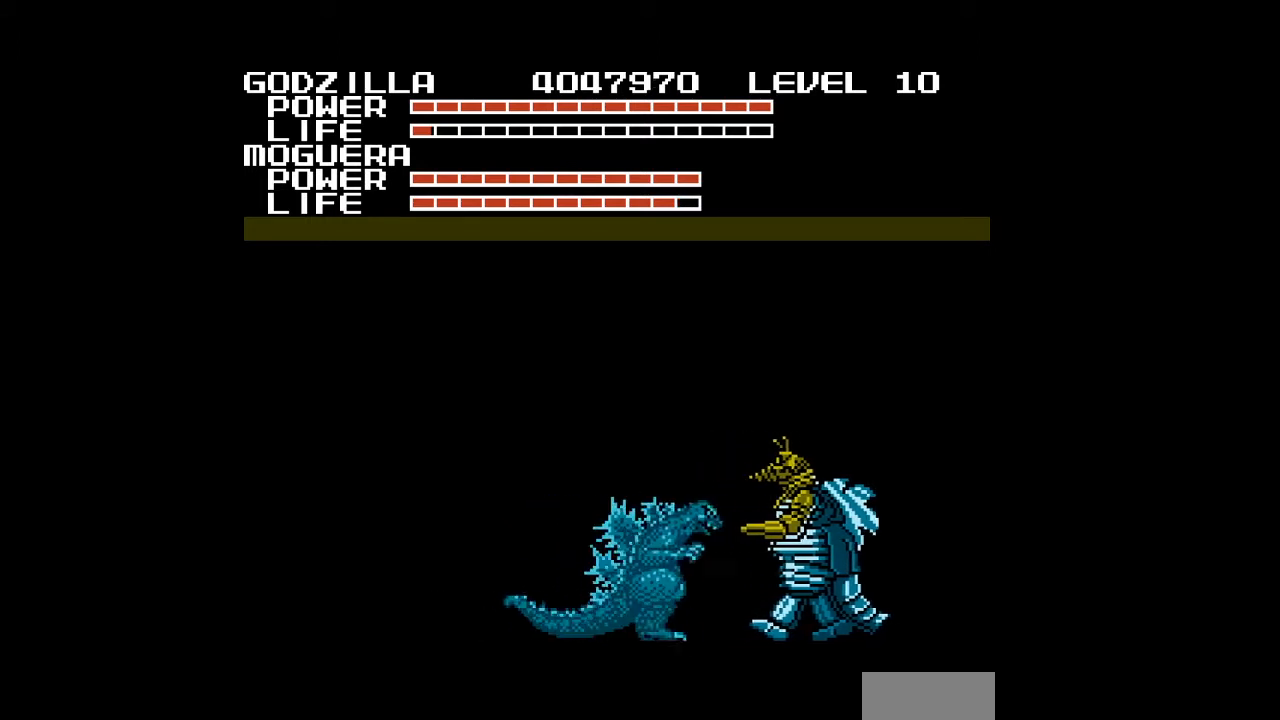
{"buttons": ["DPAD_DOWN"], "events": [[33, "B", "up"], [67, "B", "down"], [100, "B", "up"], [133, "B", "down"], [167, "B", "up"], [200, "B", "down"], [233, "B", "up"], [267, "B", "down"], [300, "B", "up"], [333, "B", "down"], [333, "DPAD_RIGHT", "up"], [367, "B", "up"], [400, "B", "down"], [433, "B", "up"], [467, "B", "down"], [500, "B", "up"]]}
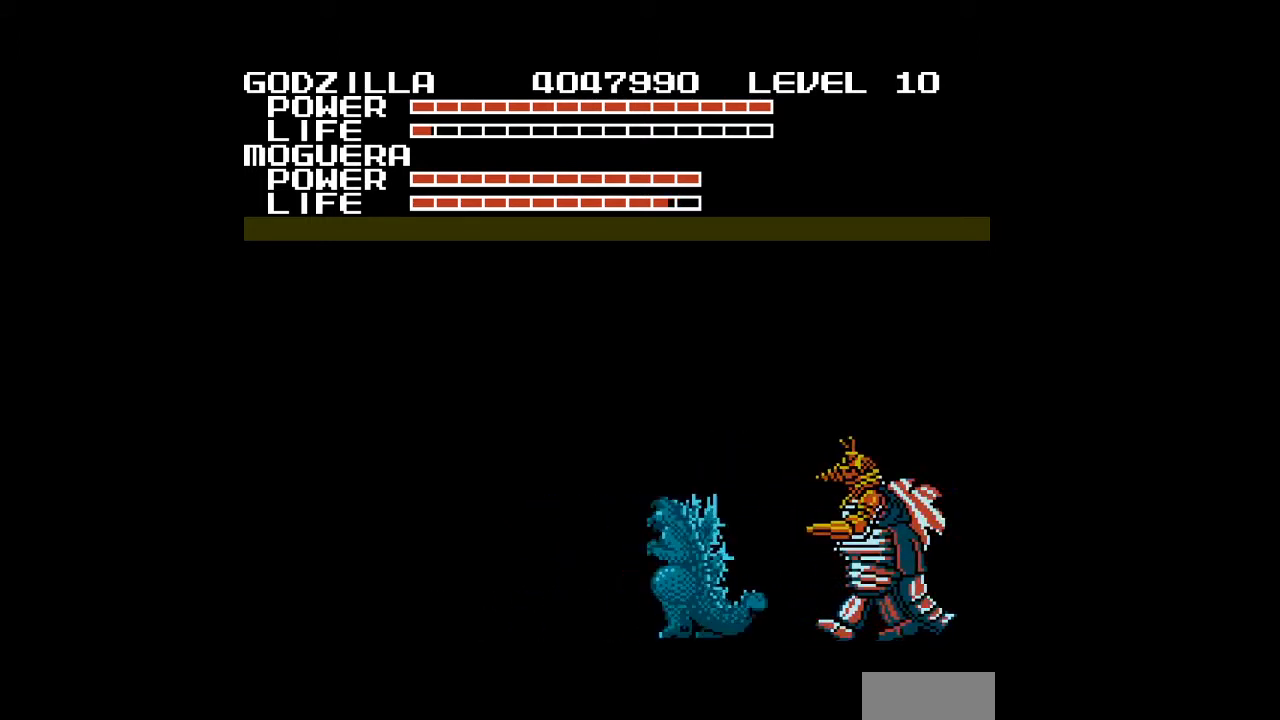
{"buttons": ["B", "DPAD_DOWN"], "events": [[33, "B", "down"], [67, "B", "up"], [100, "B", "down"], [133, "B", "up"], [167, "B", "down"], [200, "B", "up"], [233, "B", "down"], [267, "B", "up"], [267, "DPAD_RIGHT", "down"], [300, "B", "down"], [333, "B", "up"], [367, "B", "down"], [400, "B", "up"], [400, "DPAD_RIGHT", "up"], [433, "B", "down"], [467, "B", "up"], [500, "B", "down"]]}
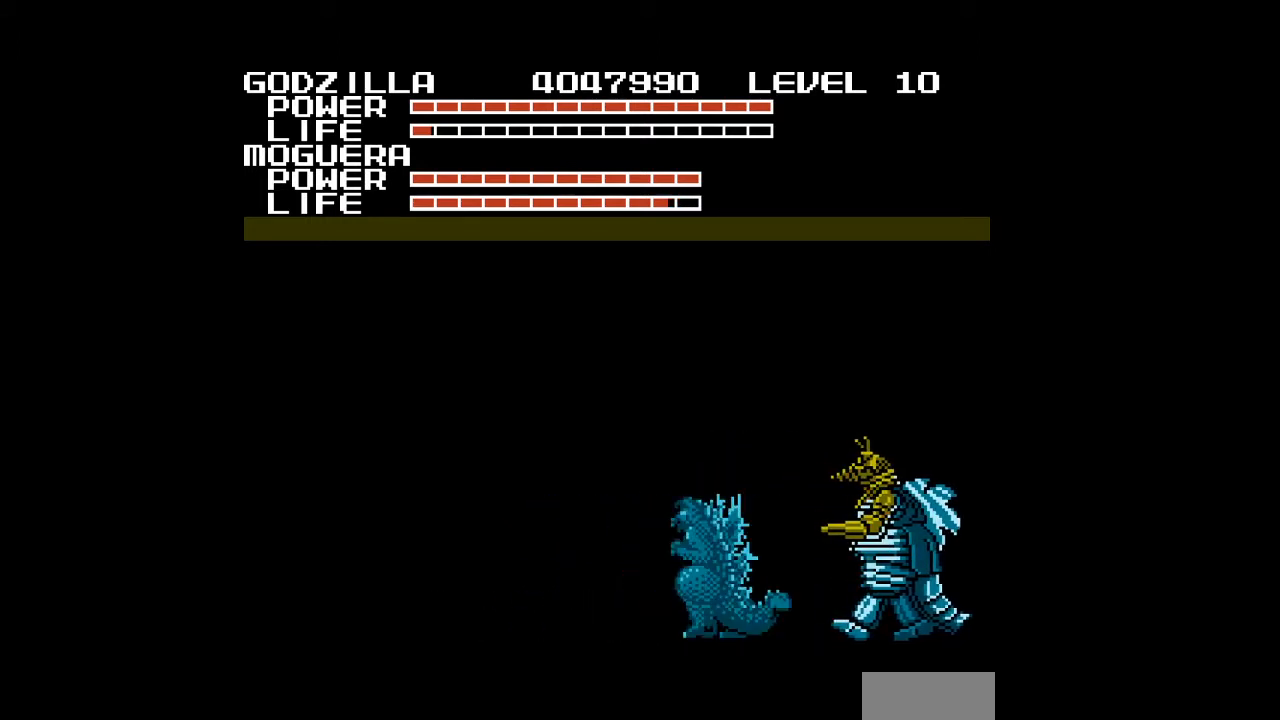
{"buttons": ["START"], "events": [[33, "B", "up"], [67, "B", "down"], [100, "B", "up"], [133, "B", "down"], [167, "B", "up"], [200, "B", "down"], [233, "B", "up"], [267, "B", "down"], [300, "B", "up"], [333, "B", "down"], [367, "B", "up"], [367, "DPAD_DOWN", "up"], [500, "START", "down"]]}
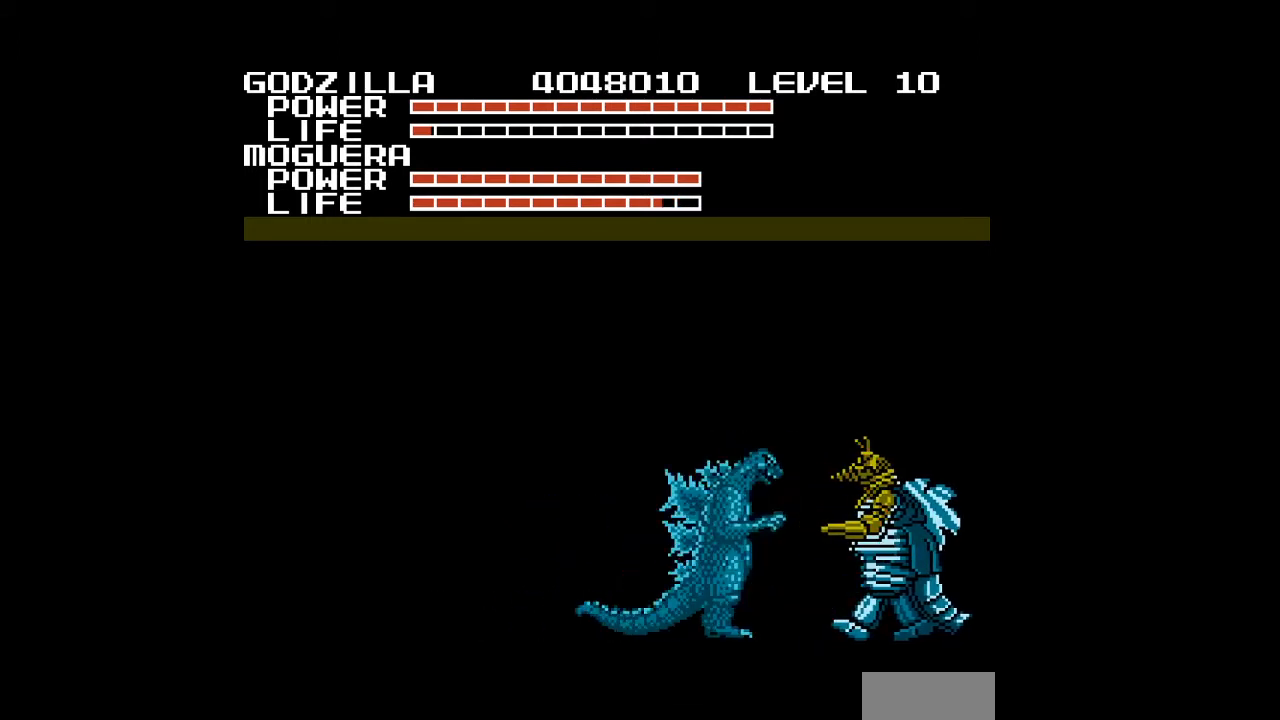
{"buttons": ["START"], "events": []}
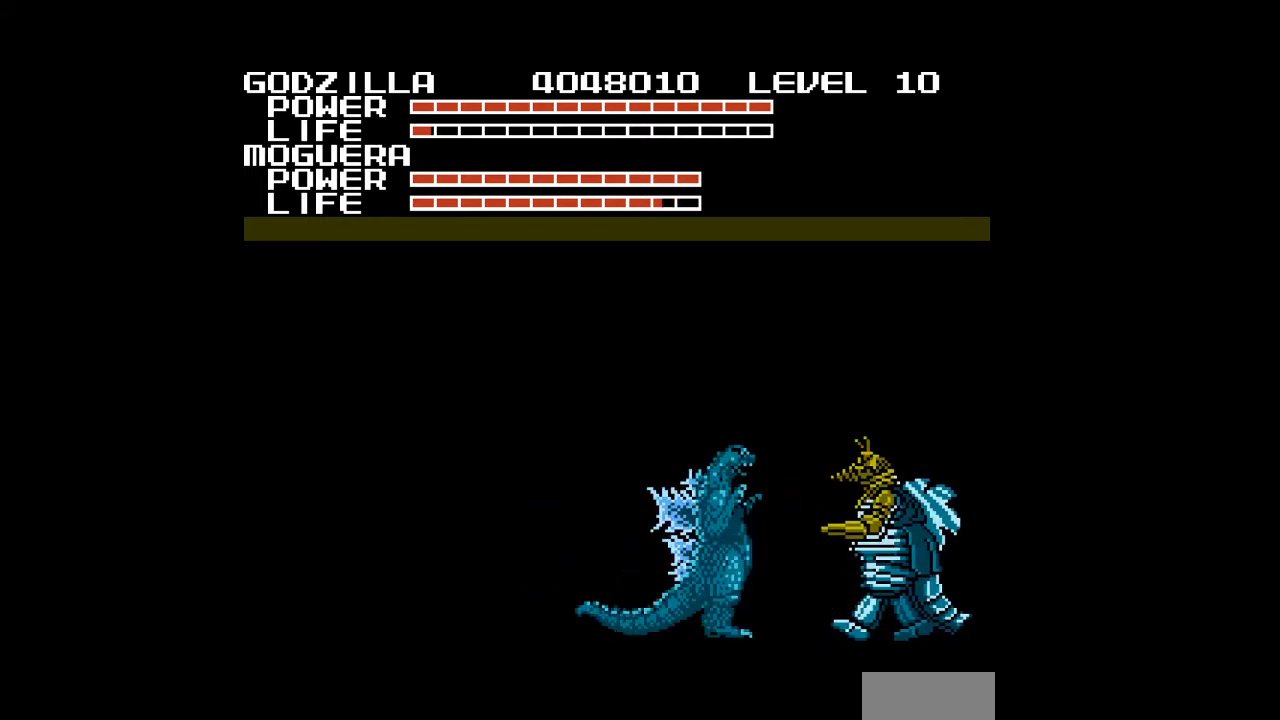
{"buttons": ["START"], "events": [[167, "DPAD_RIGHT", "down"], [267, "DPAD_RIGHT", "up"]]}
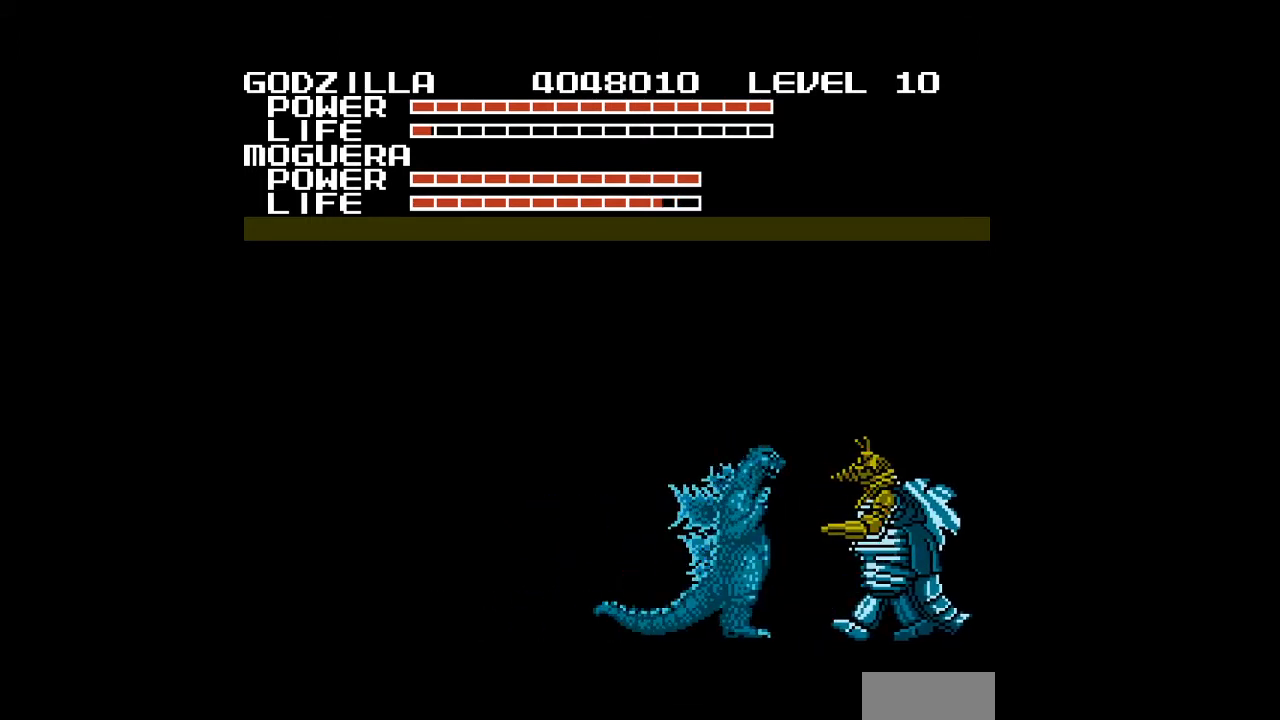
{"buttons": ["START"], "events": [[133, "DPAD_LEFT", "down"], [200, "DPAD_LEFT", "up"]]}
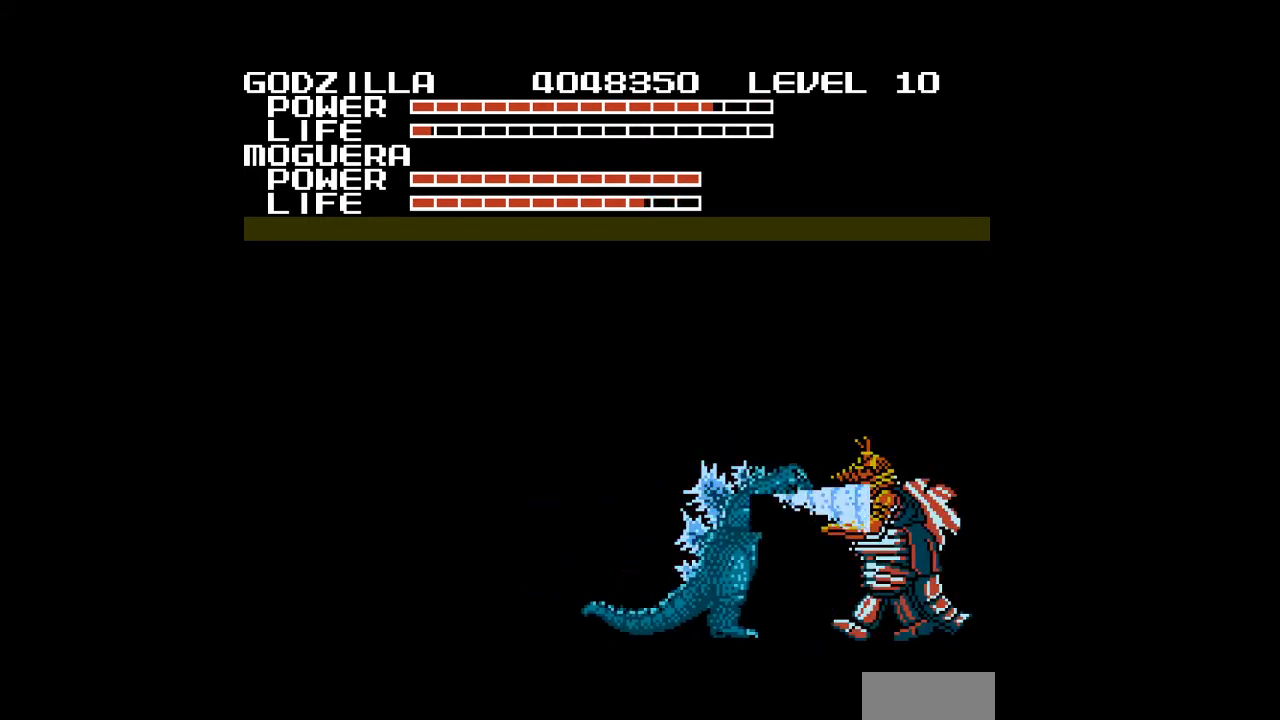
{"buttons": ["START"], "events": []}
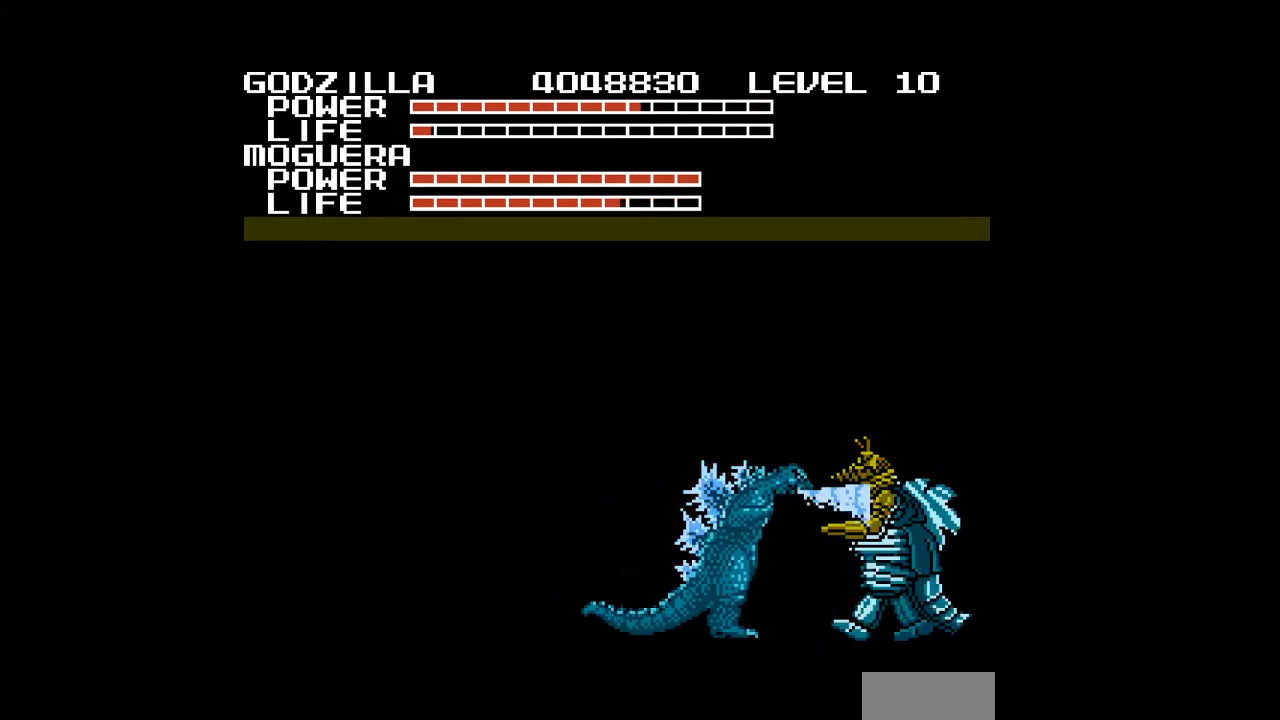
{"buttons": ["START"], "events": []}
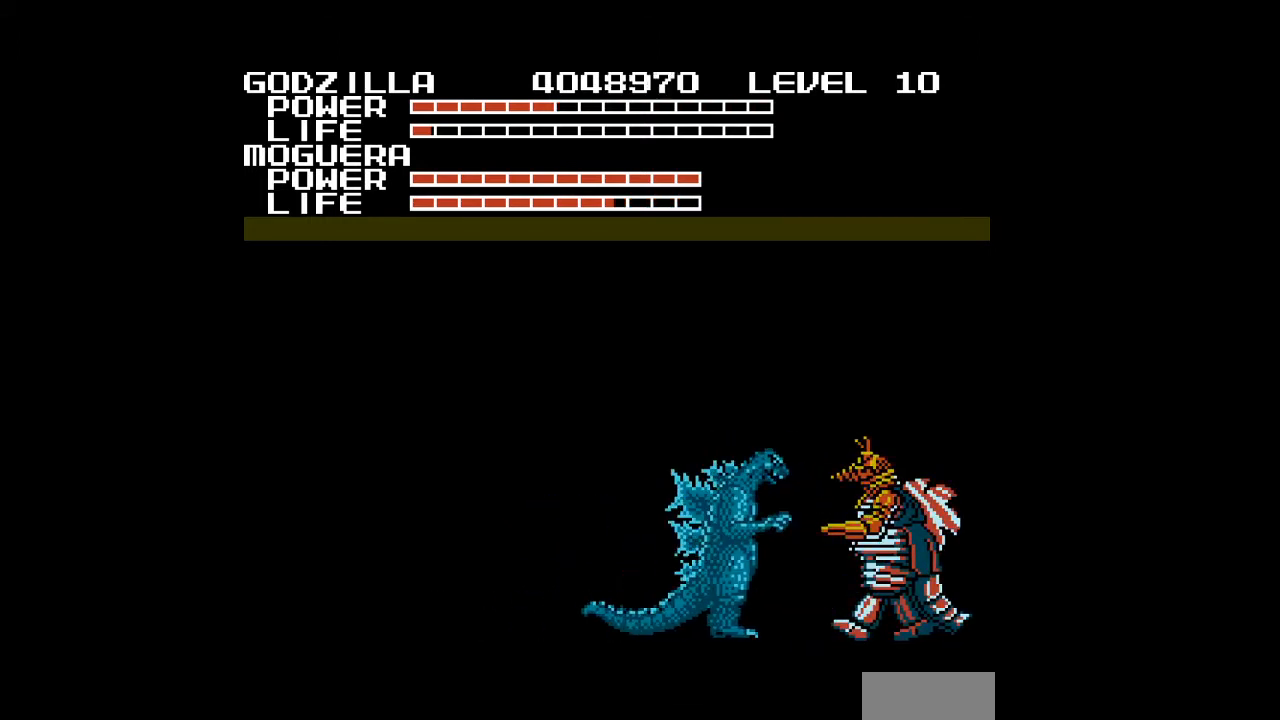
{"buttons": ["DPAD_DOWN"], "events": [[200, "START", "up"], [267, "DPAD_DOWN", "down"], [333, "B", "down"], [367, "B", "up"], [400, "B", "down"], [433, "B", "up"], [467, "B", "down"], [500, "B", "up"]]}